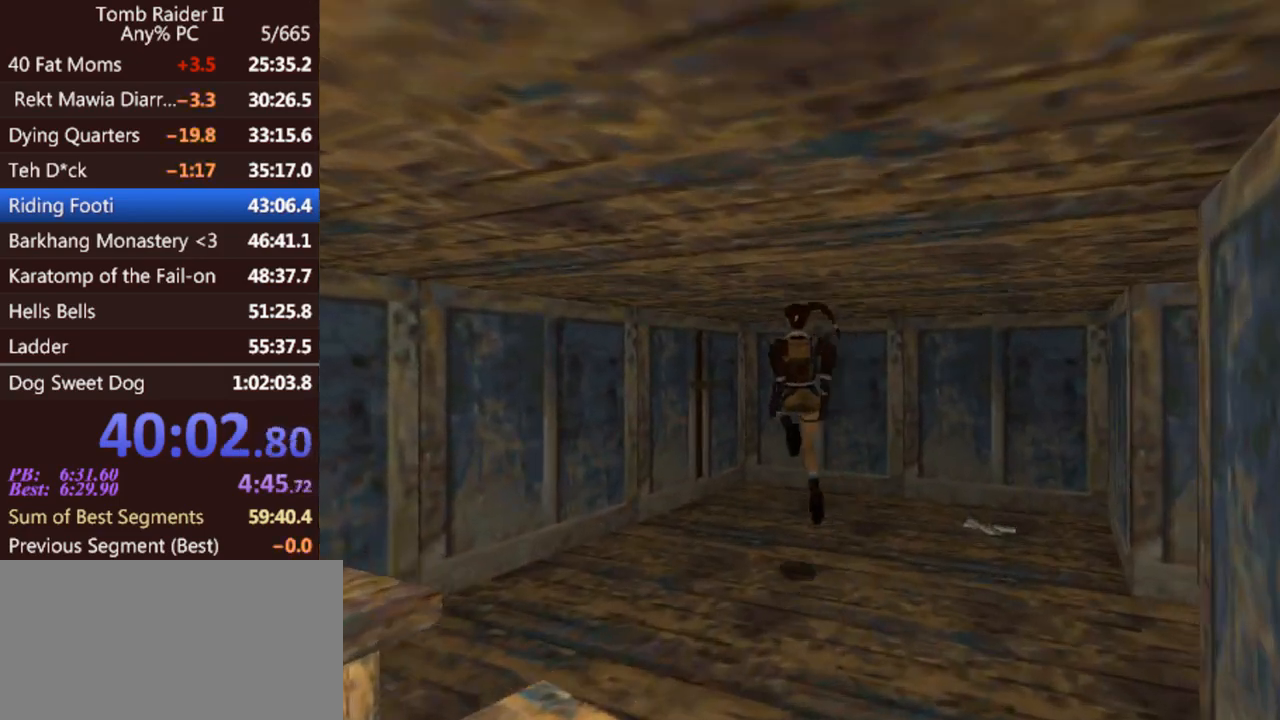
Gameplay with keyboard; each line is a JSON object with the keys held at the frame after it. "events" lists presses ("down") and releases ("up") of "0", "1", "2", "3", "4", "5", "6", "7", "8", "9", "act", "crouch", "dash", "down", "flare", "gun", "inv", "jump", "left", "look", "right", "roll", "sl", "sr", "up" and "walk" between this image and that frame as [ms after this image, input, new state], when the widget could be followed in between. No other keys are recorded. Mouse input is not recorded. Key names are as the overlay labels them; some are game actions (e.g. jump) rather than physical keys. Not read: other_keys.
{"keys": ["left", "up"], "events": [[167, "left", "down"]]}
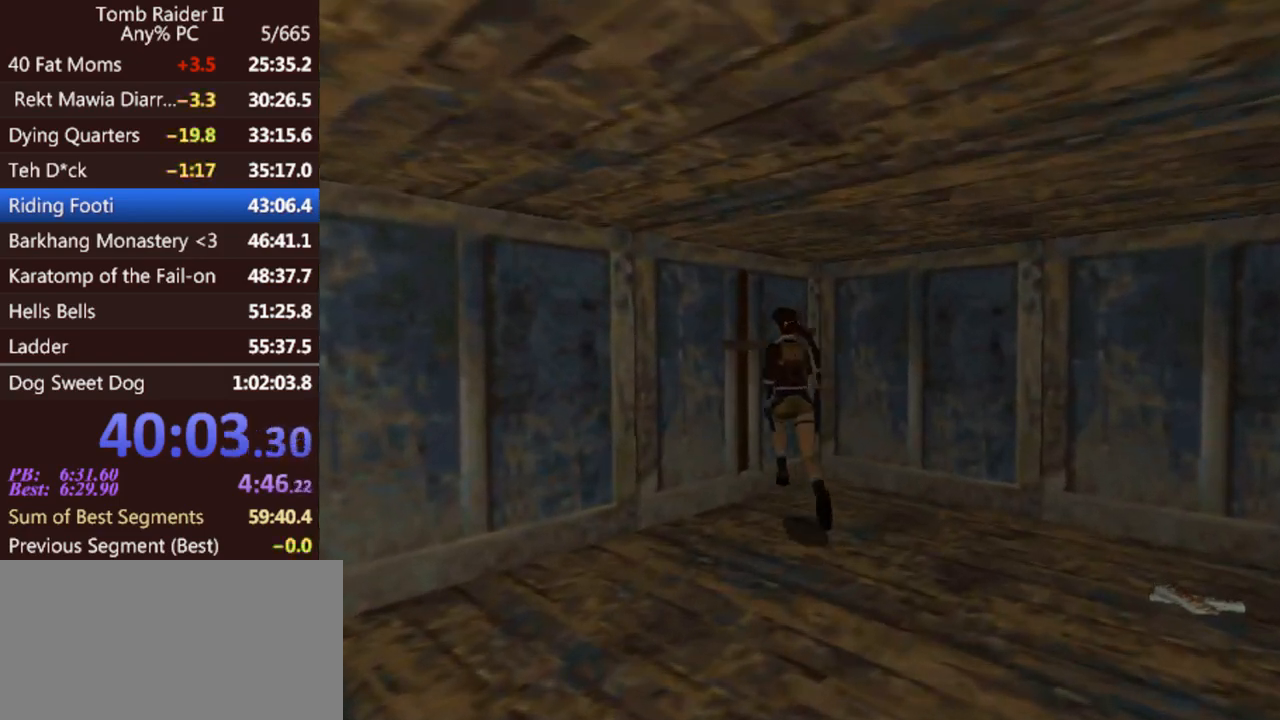
{"keys": ["act"], "events": [[33, "up", "up"], [233, "act", "down"], [267, "left", "up"]]}
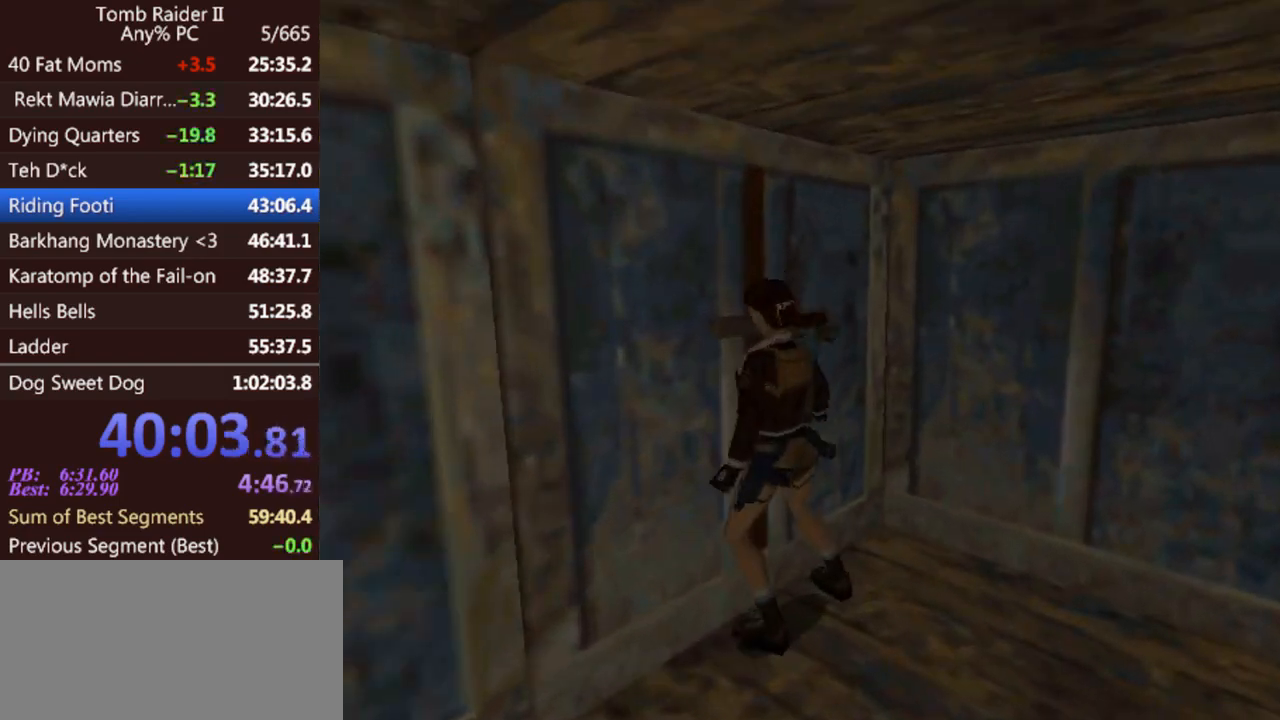
{"keys": ["gun", "left"], "events": [[133, "act", "up"], [133, "left", "down"], [467, "gun", "down"]]}
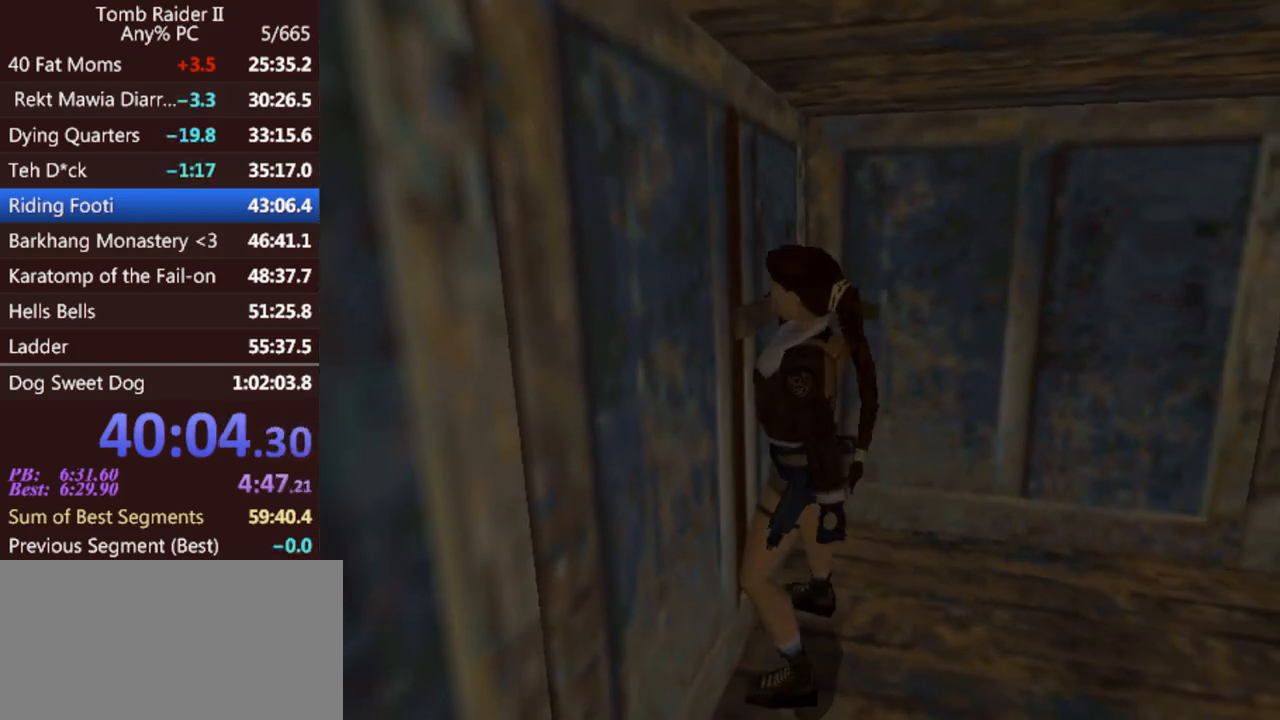
{"keys": ["gun", "left"], "events": []}
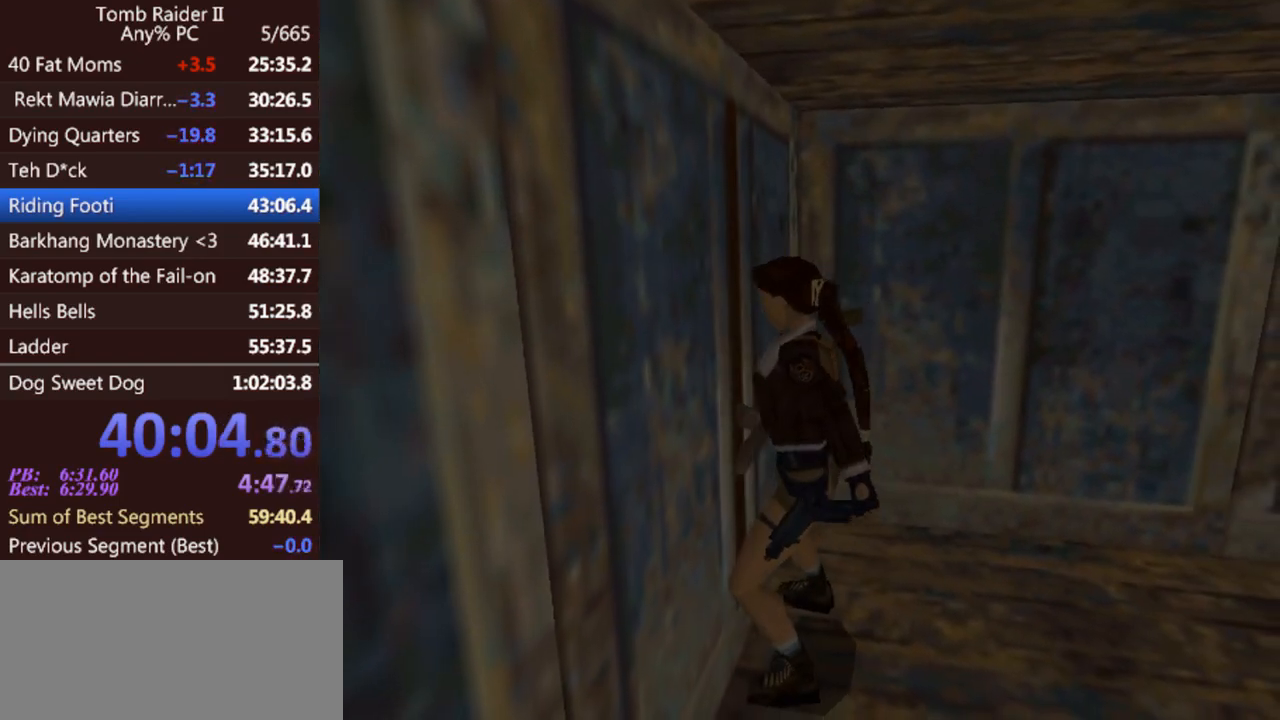
{"keys": ["left"], "events": [[500, "gun", "up"]]}
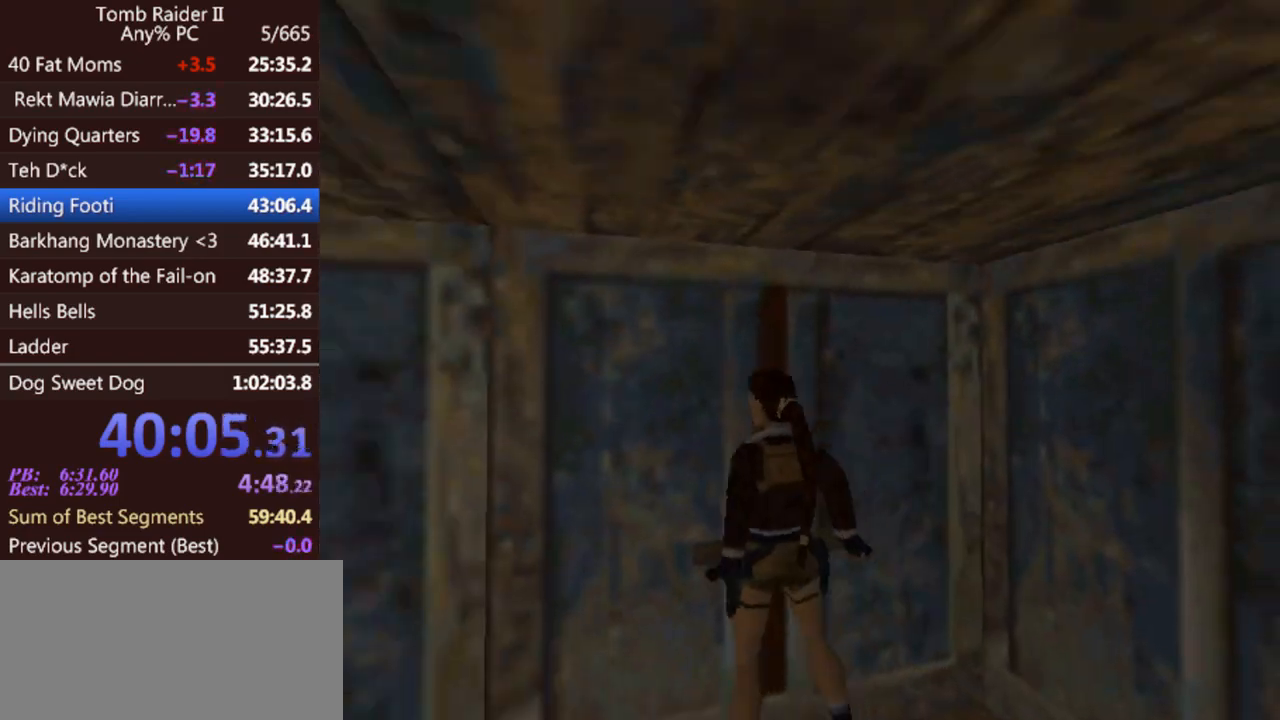
{"keys": ["gun", "left", "up"], "events": [[433, "up", "down"], [500, "gun", "down"]]}
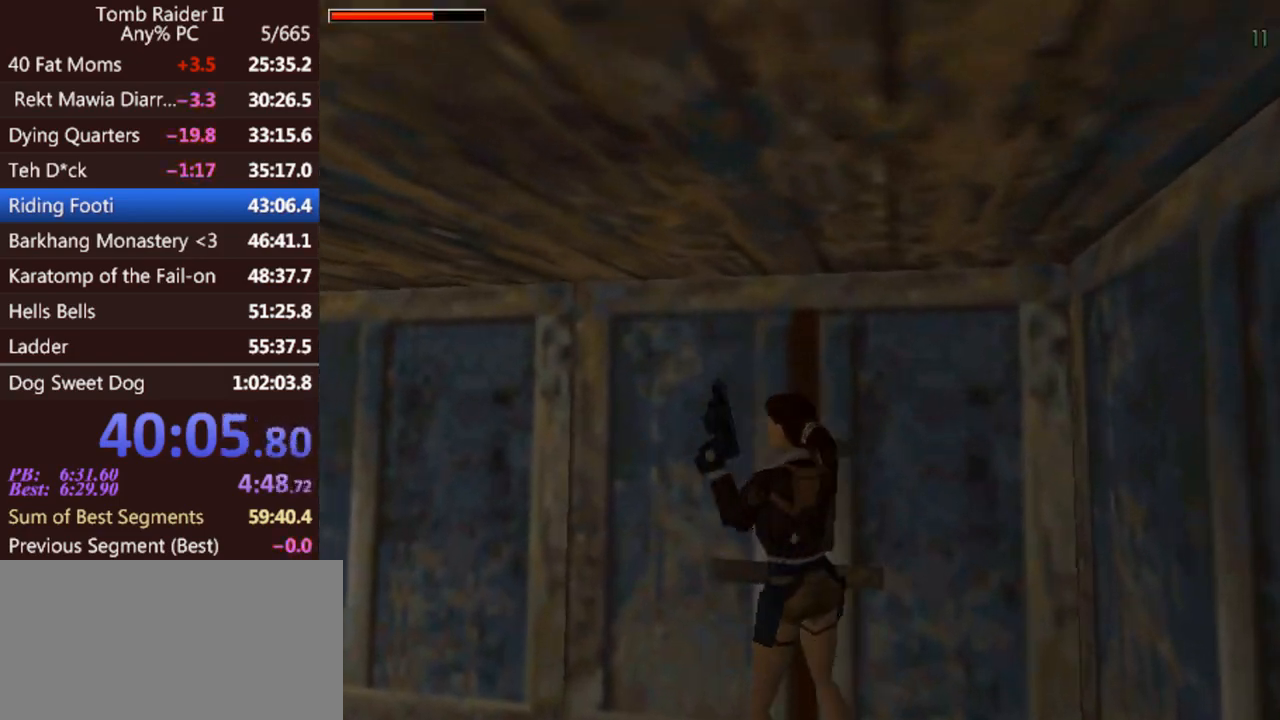
{"keys": ["up"], "events": [[133, "gun", "up"], [467, "left", "up"]]}
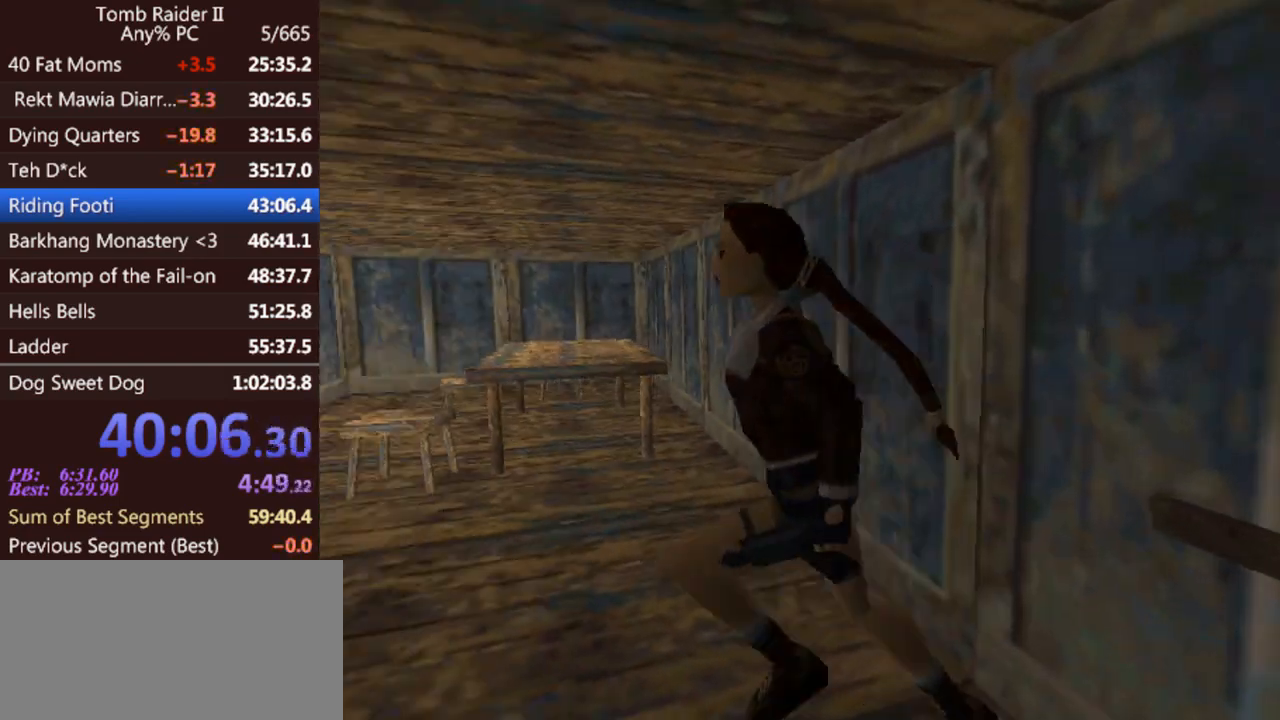
{"keys": ["left", "up"], "events": [[333, "left", "down"]]}
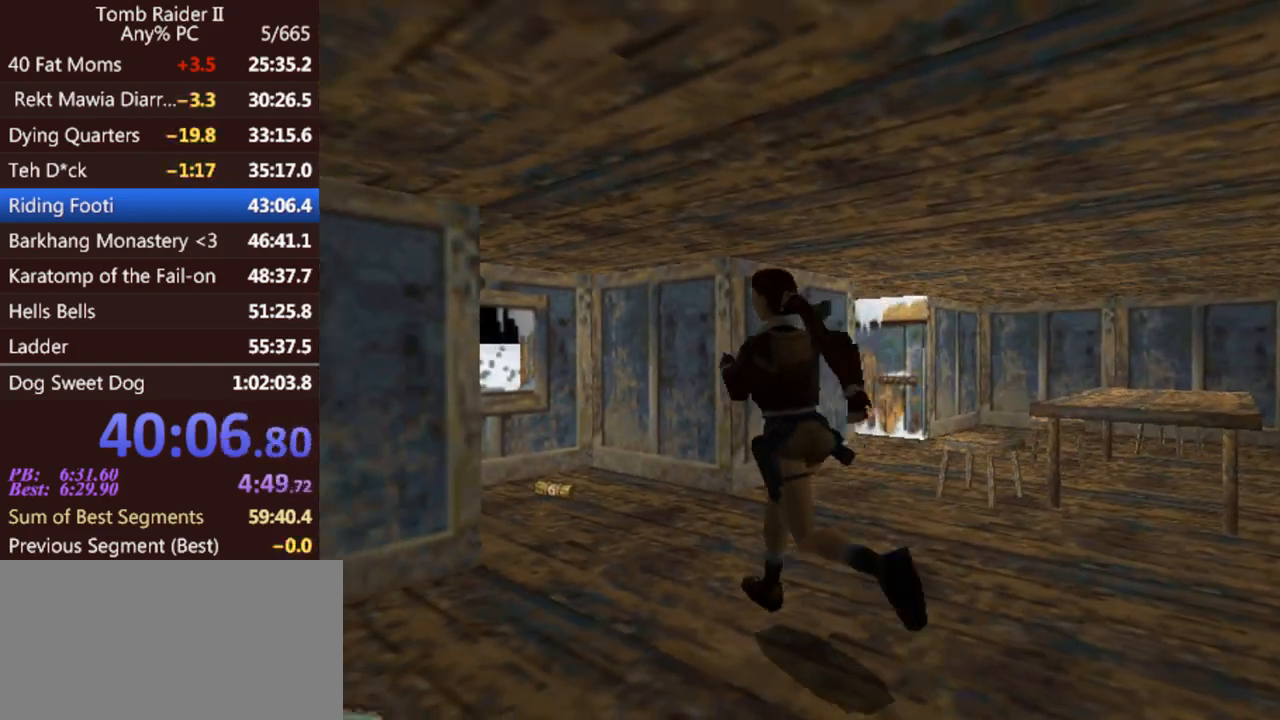
{"keys": ["left", "roll", "up"], "events": [[67, "left", "up"], [267, "left", "down"], [500, "roll", "down"]]}
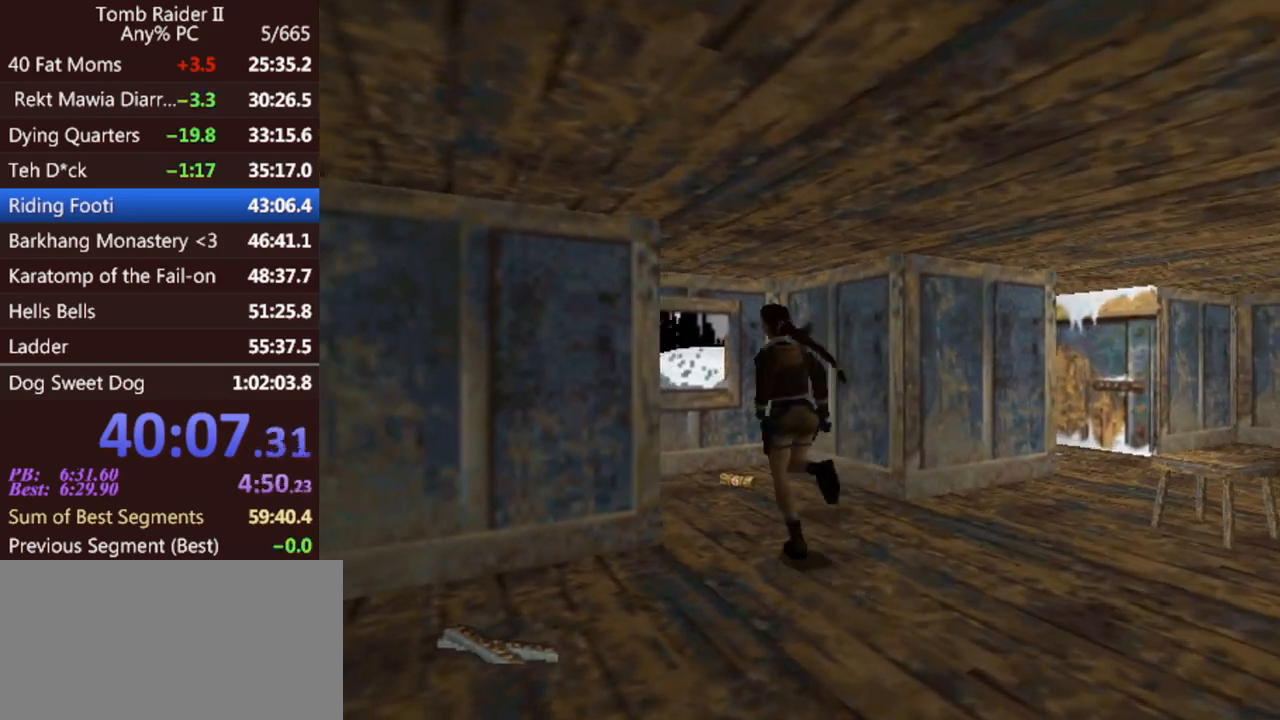
{"keys": ["act"], "events": [[33, "left", "up"], [67, "up", "up"], [133, "roll", "up"], [267, "act", "down"]]}
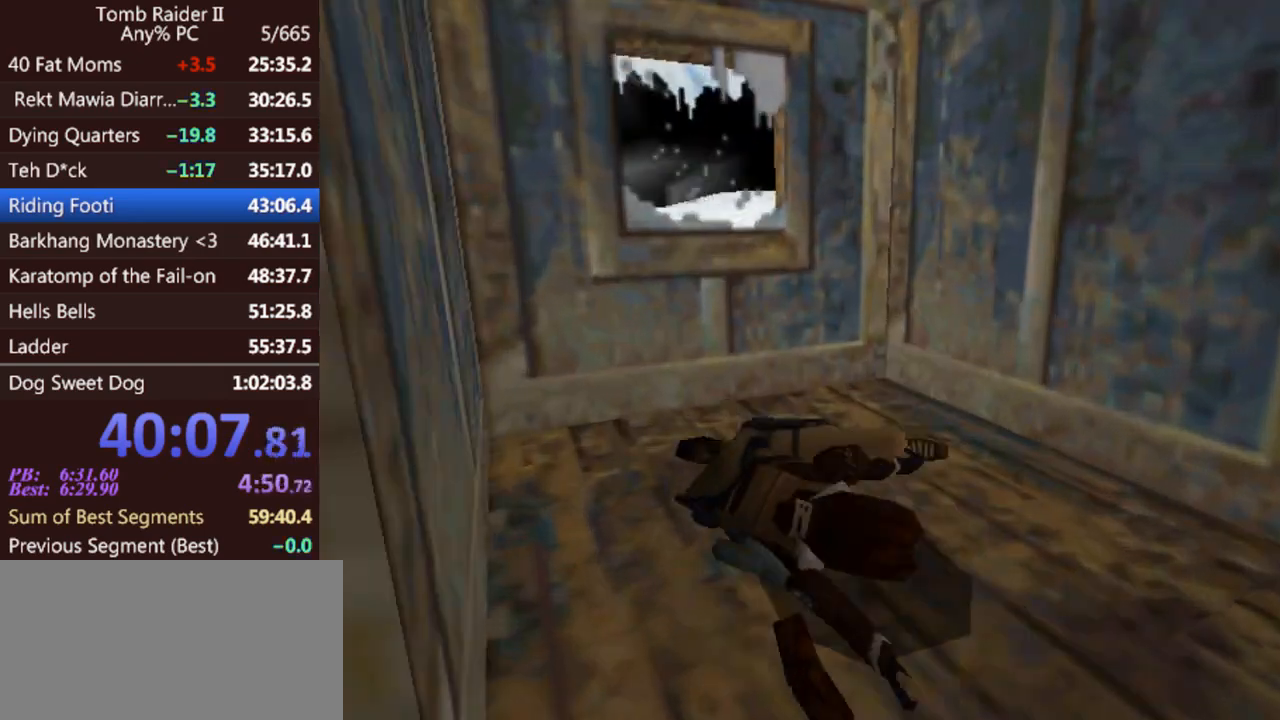
{"keys": [], "events": [[467, "act", "up"]]}
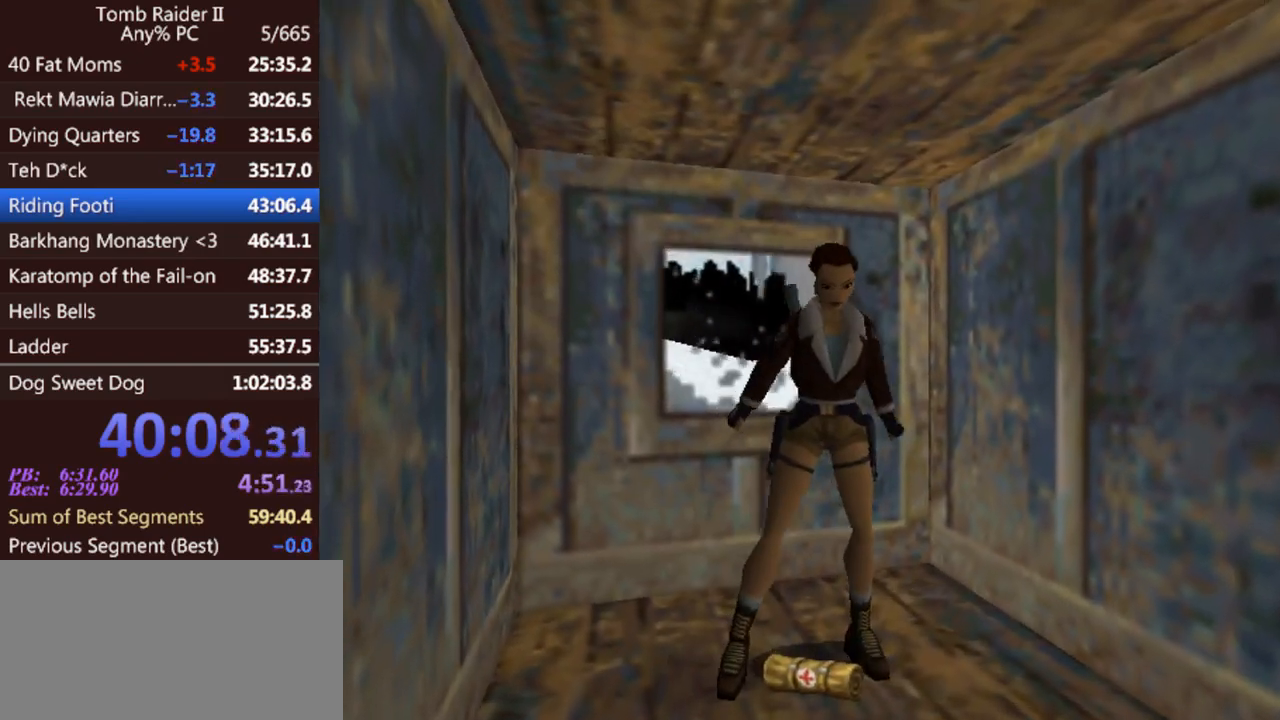
{"keys": ["up"], "events": [[33, "up", "down"]]}
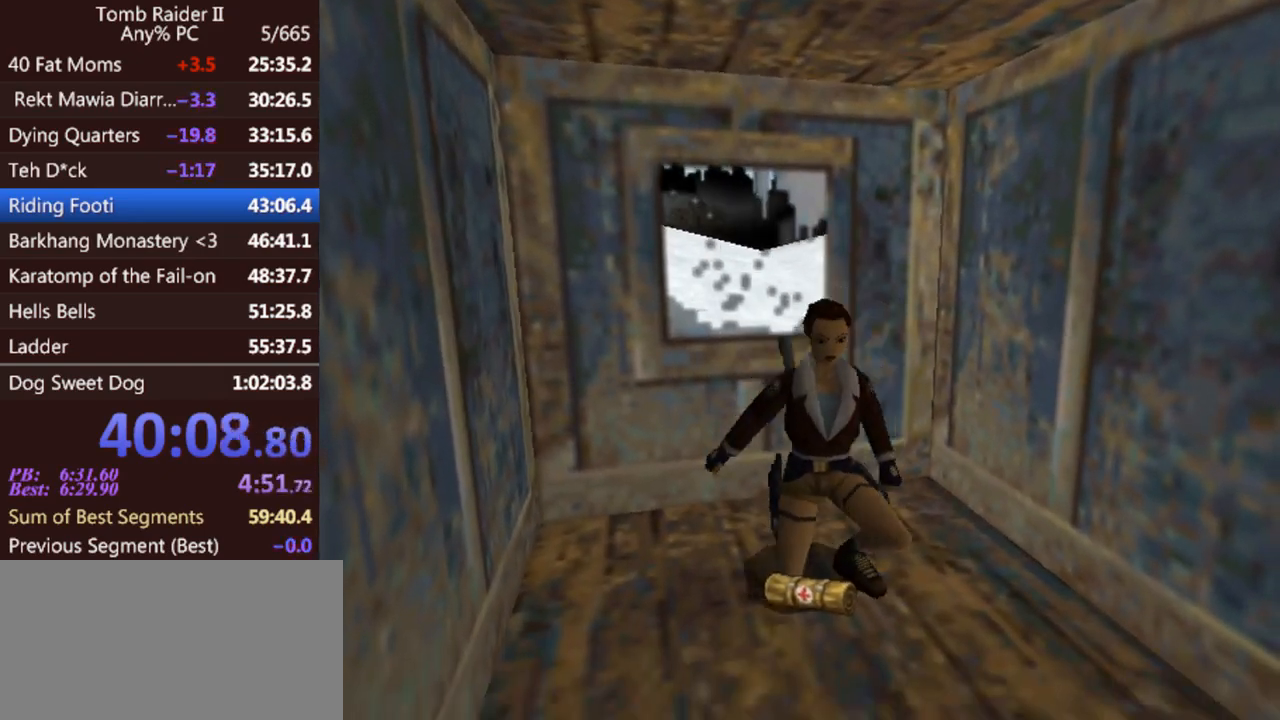
{"keys": ["left", "up"], "events": [[67, "6", "down"], [200, "6", "up"], [400, "left", "down"]]}
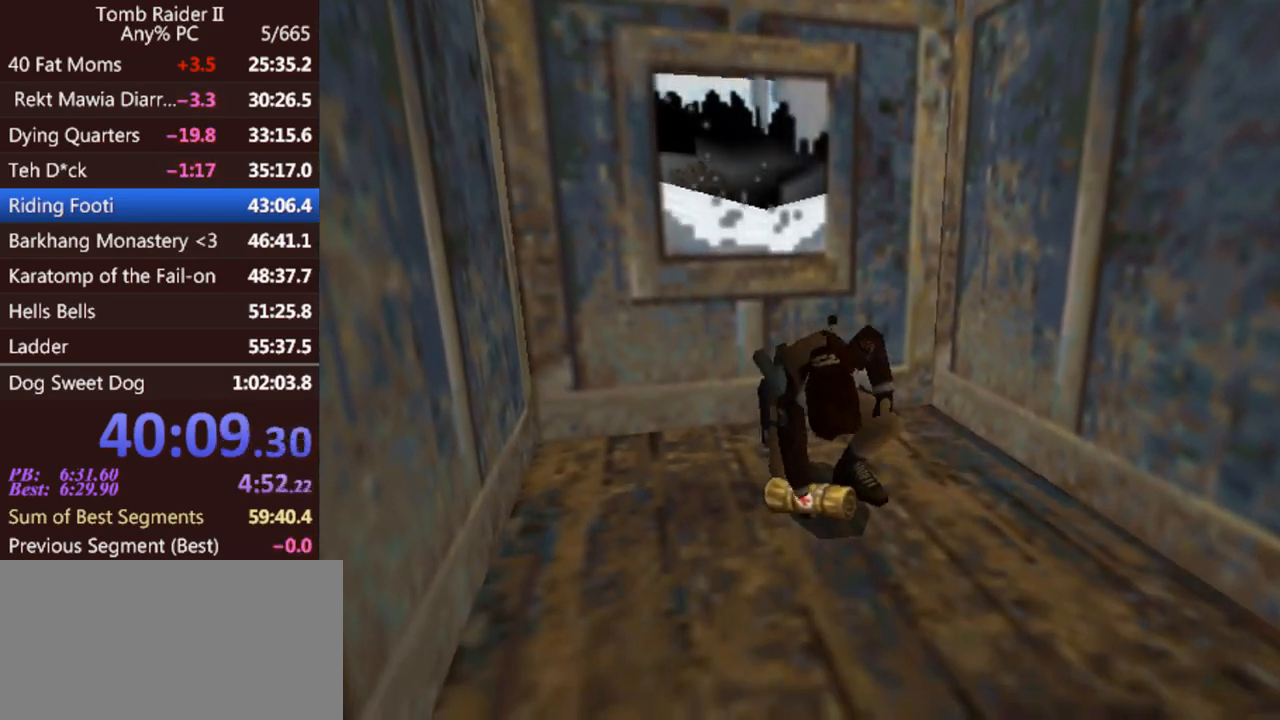
{"keys": ["up"], "events": [[133, "left", "up"]]}
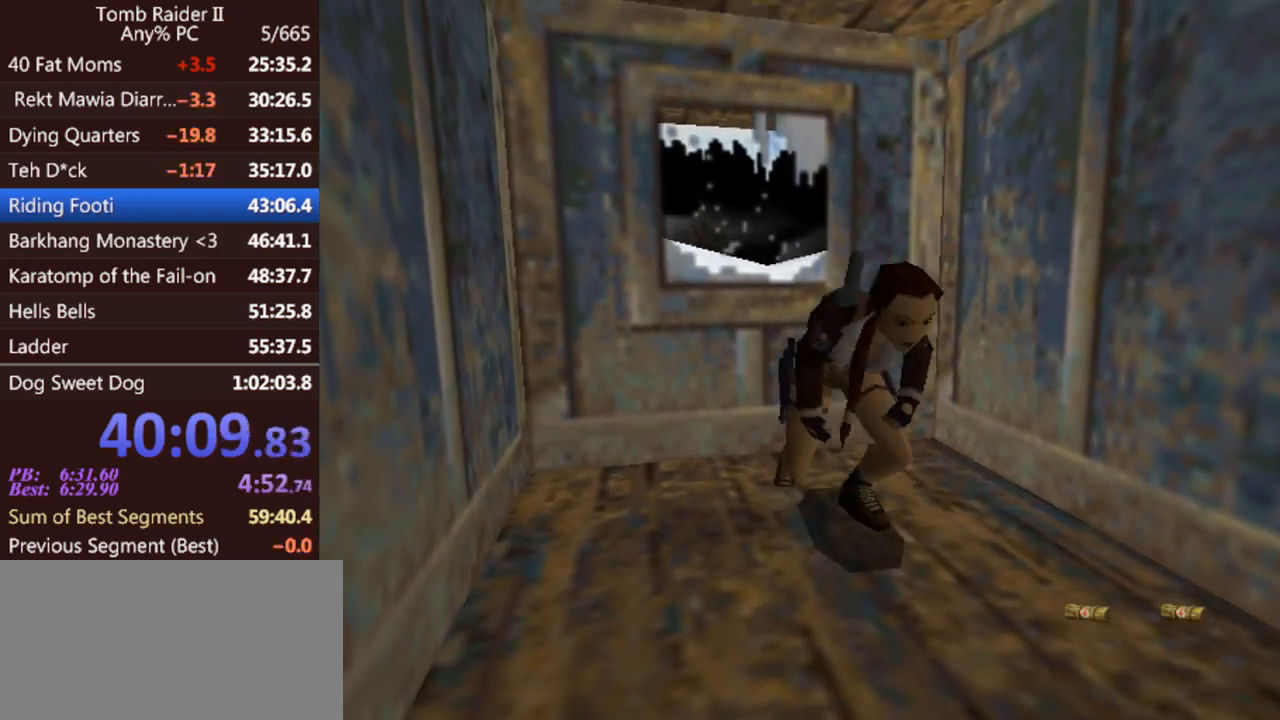
{"keys": ["left", "up"], "events": [[500, "left", "down"]]}
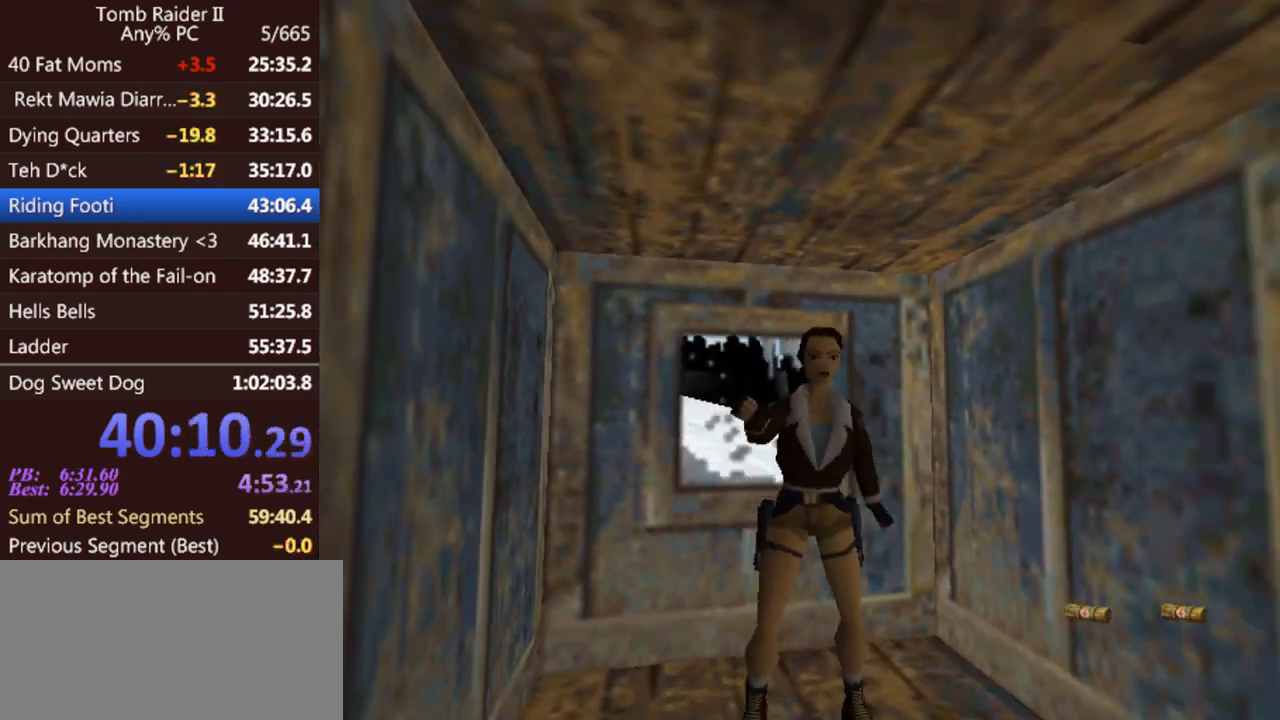
{"keys": ["left", "up"], "events": []}
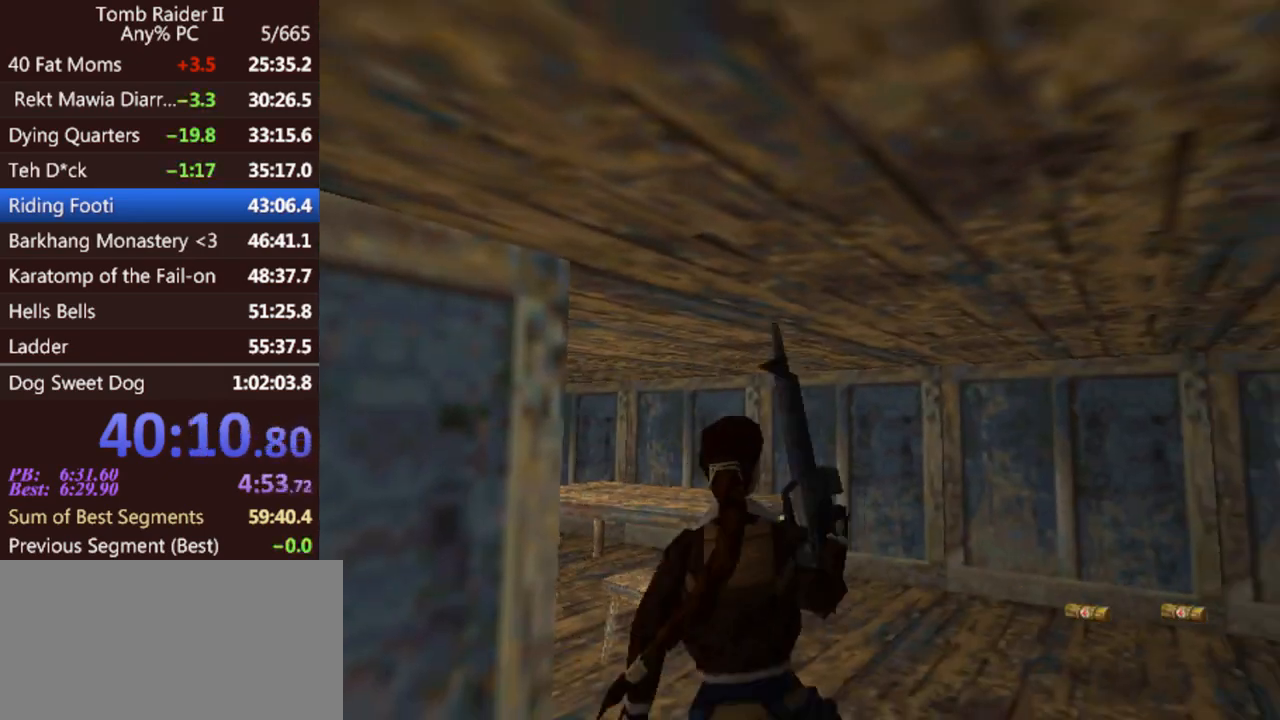
{"keys": ["up"], "events": [[433, "left", "up"]]}
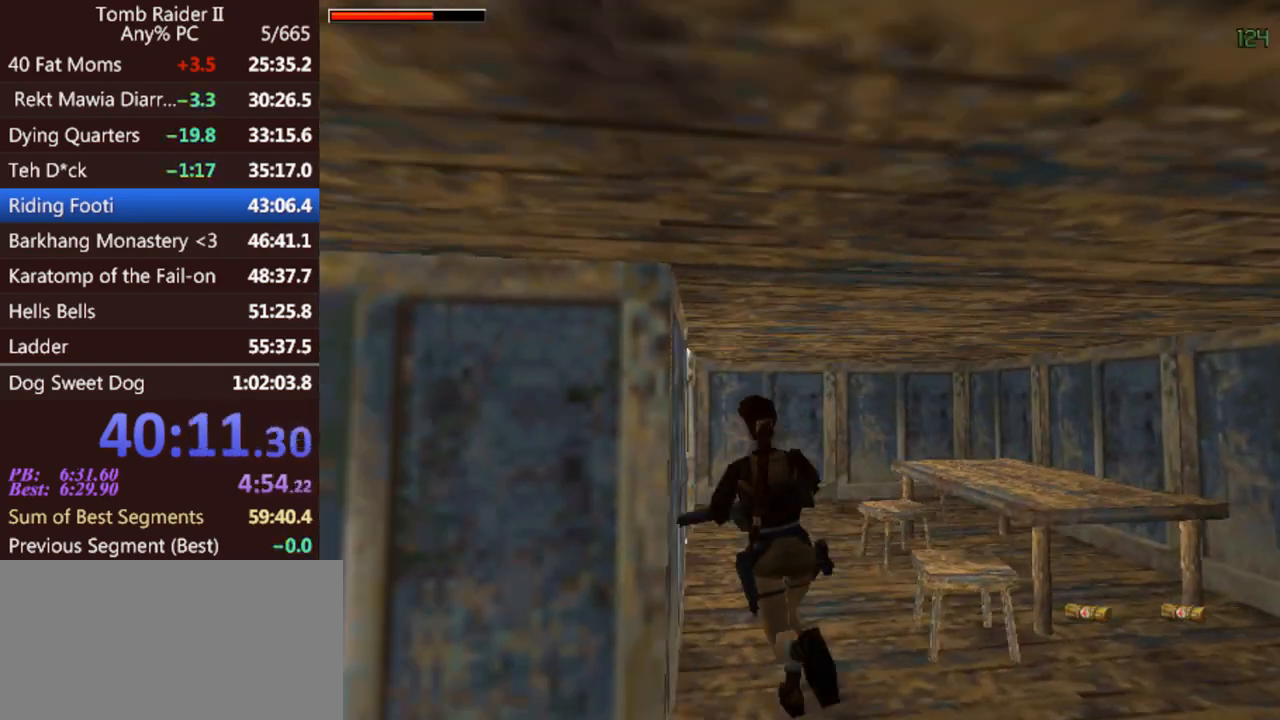
{"keys": ["left", "up"], "events": [[367, "left", "down"]]}
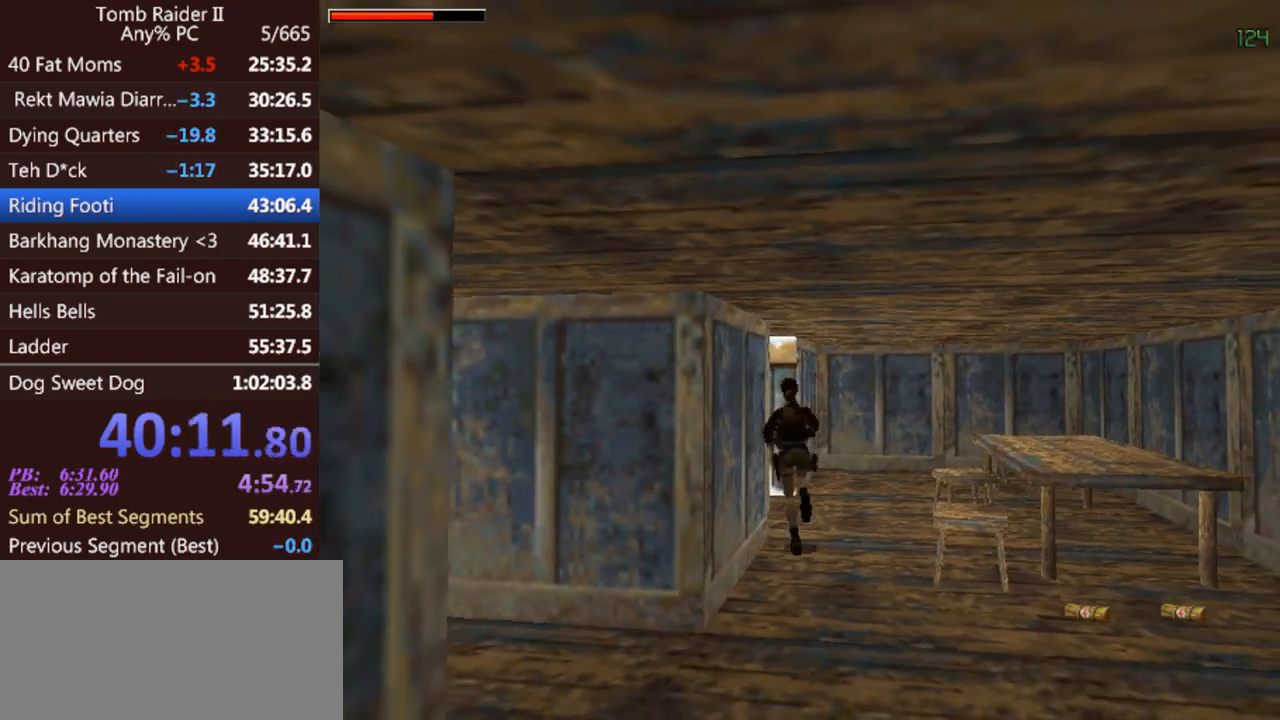
{"keys": ["left", "up"], "events": []}
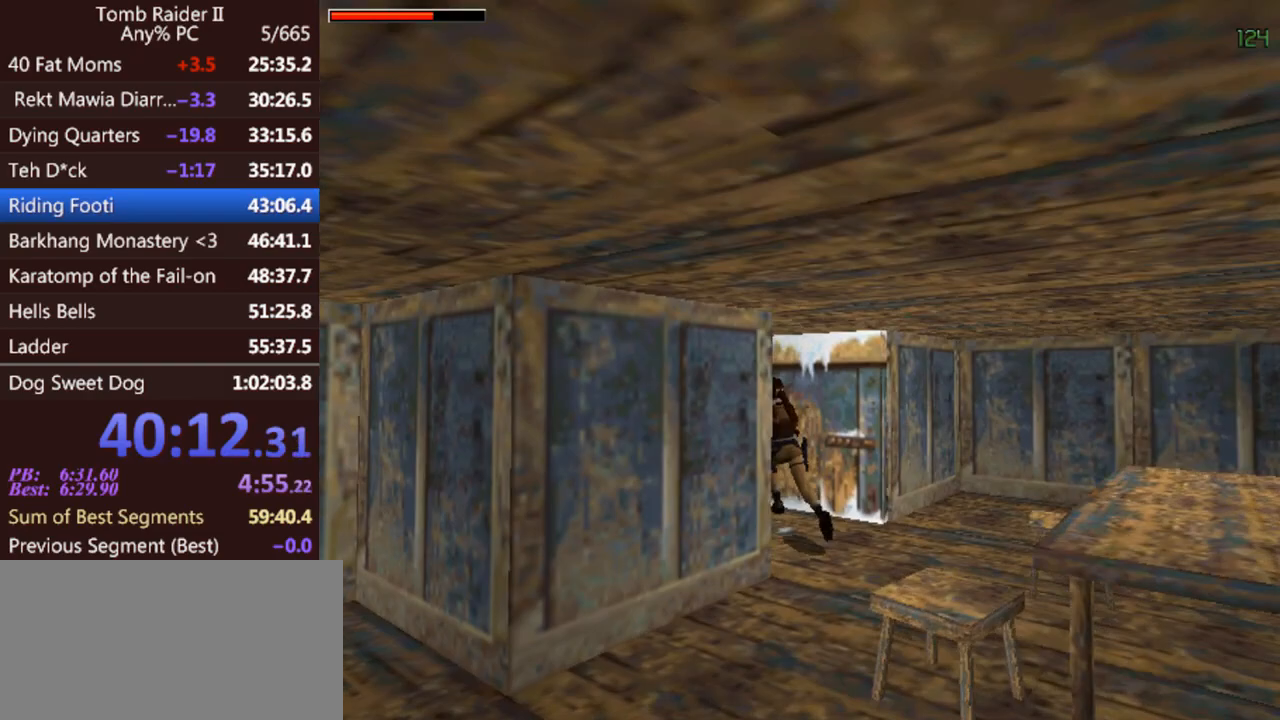
{"keys": ["left", "up"], "events": [[167, "jump", "down"], [433, "jump", "up"]]}
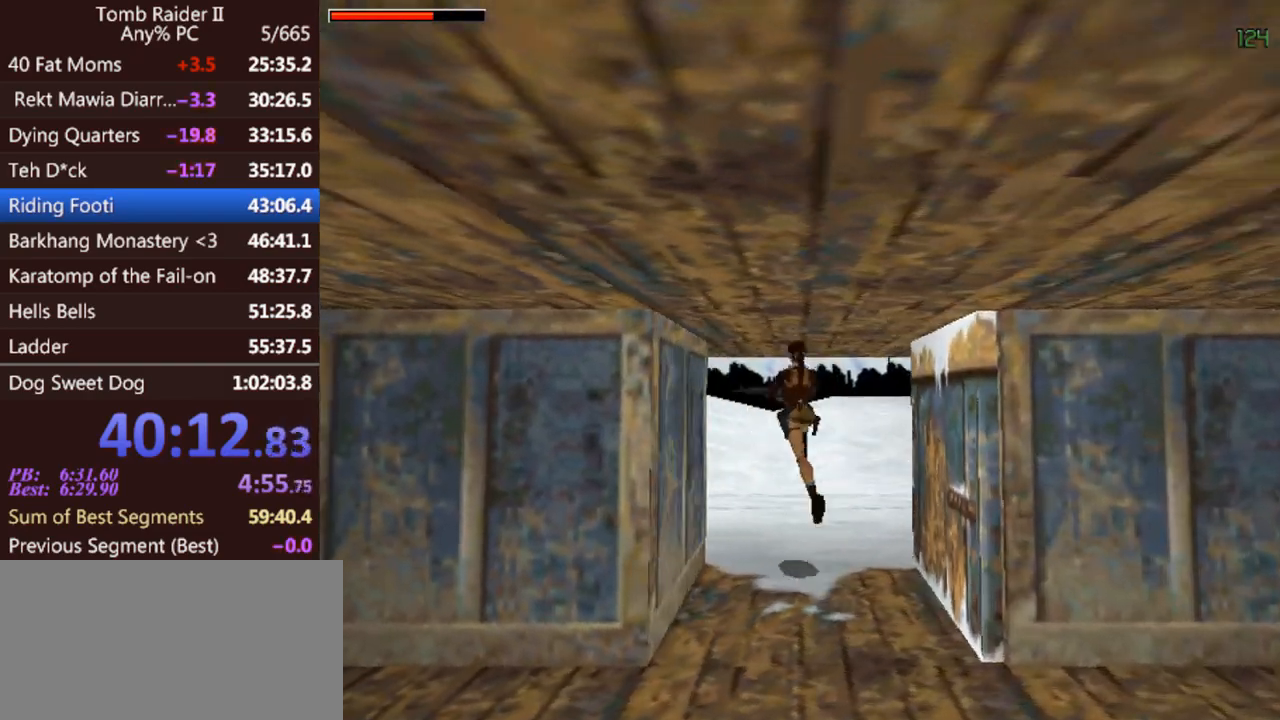
{"keys": ["left", "up"], "events": []}
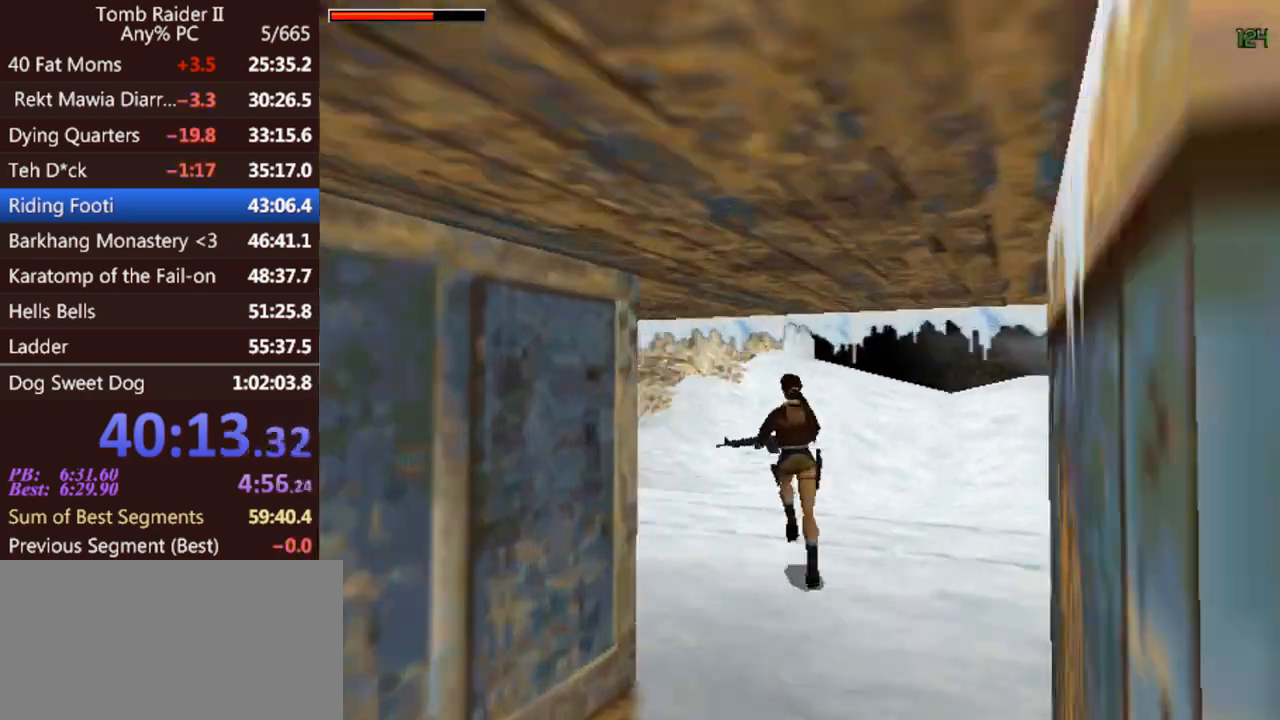
{"keys": ["jump", "left", "up"], "events": [[233, "jump", "down"]]}
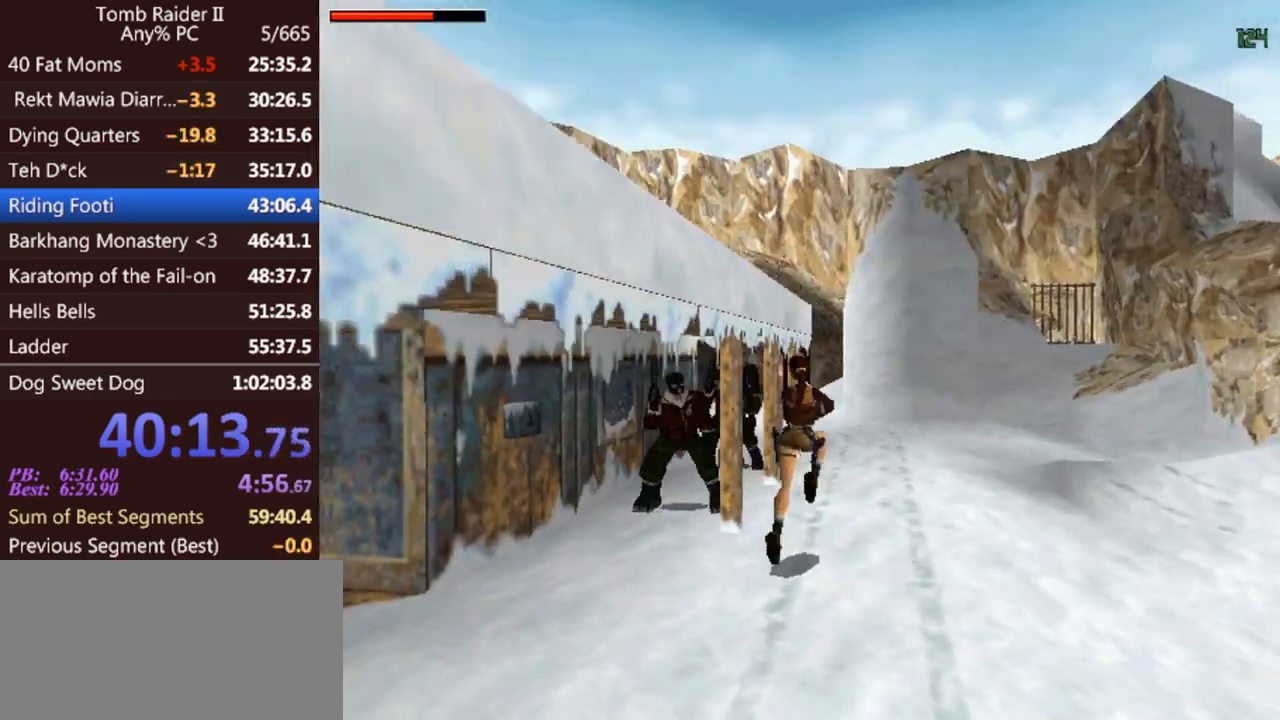
{"keys": ["jump", "left", "up"], "events": []}
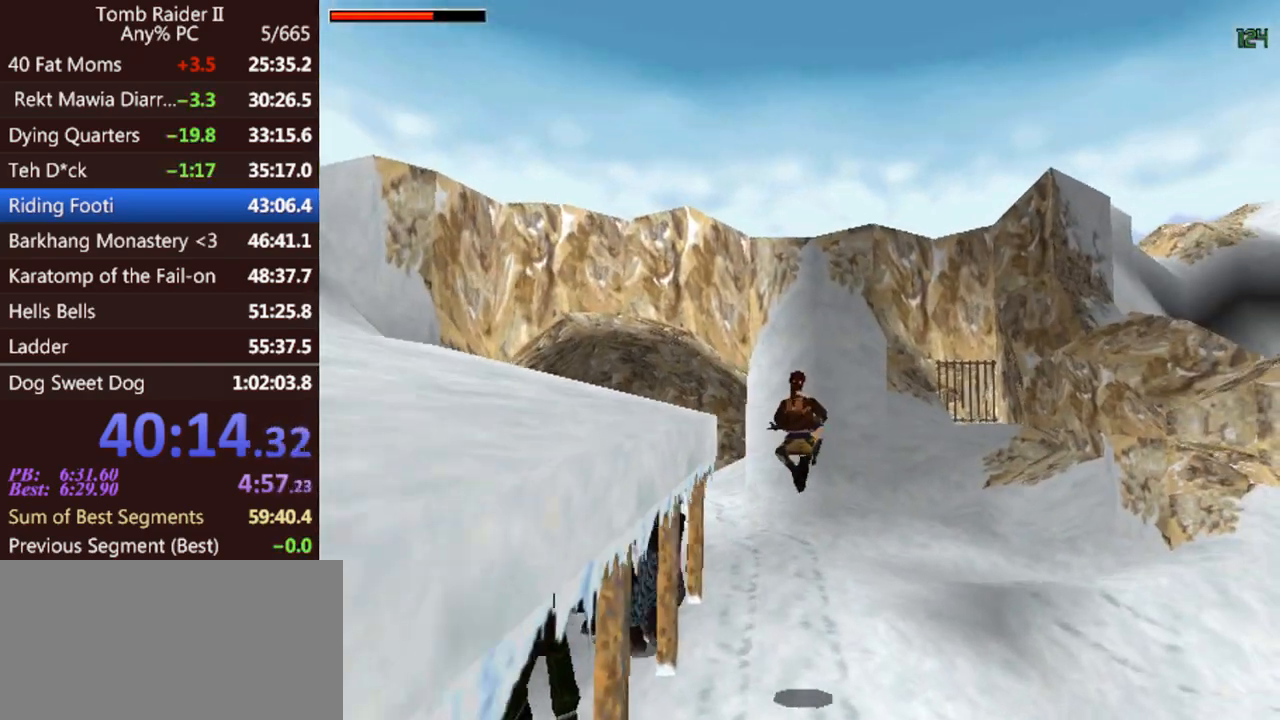
{"keys": ["jump", "left", "up"], "events": []}
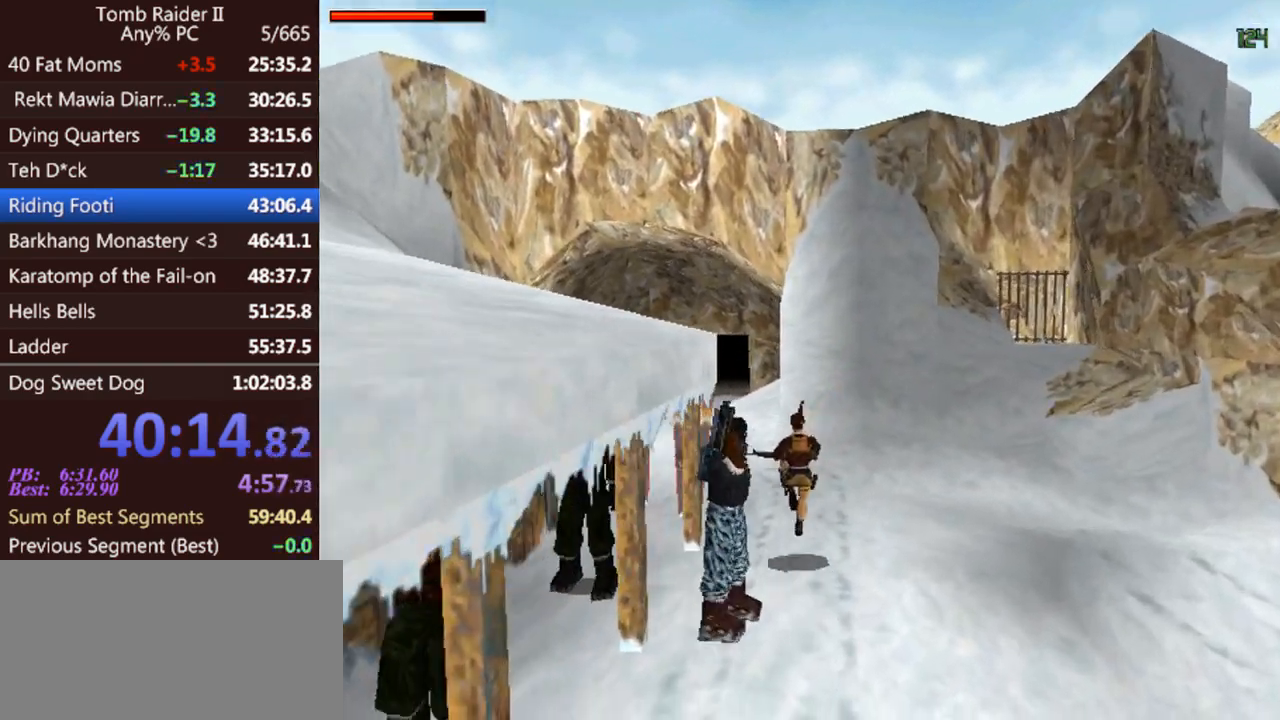
{"keys": ["jump", "up"], "events": [[200, "left", "up"]]}
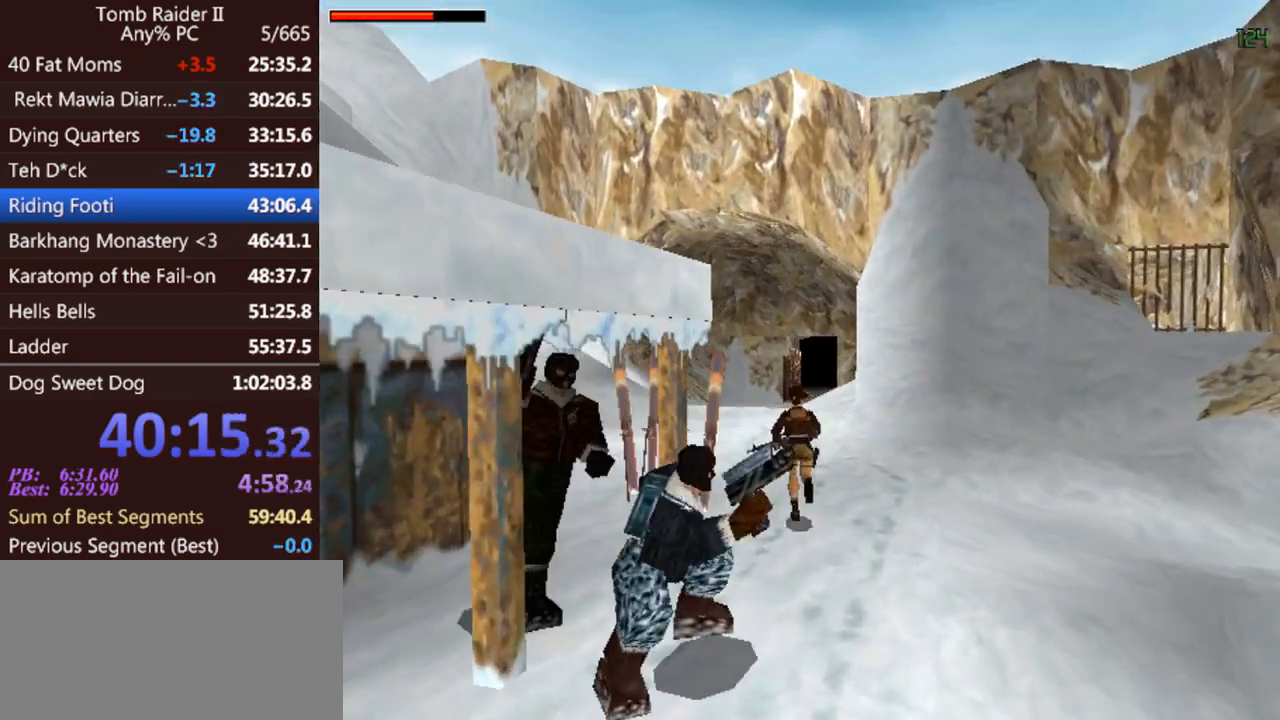
{"keys": ["up"], "events": [[233, "right", "down"], [367, "right", "up"], [467, "jump", "up"]]}
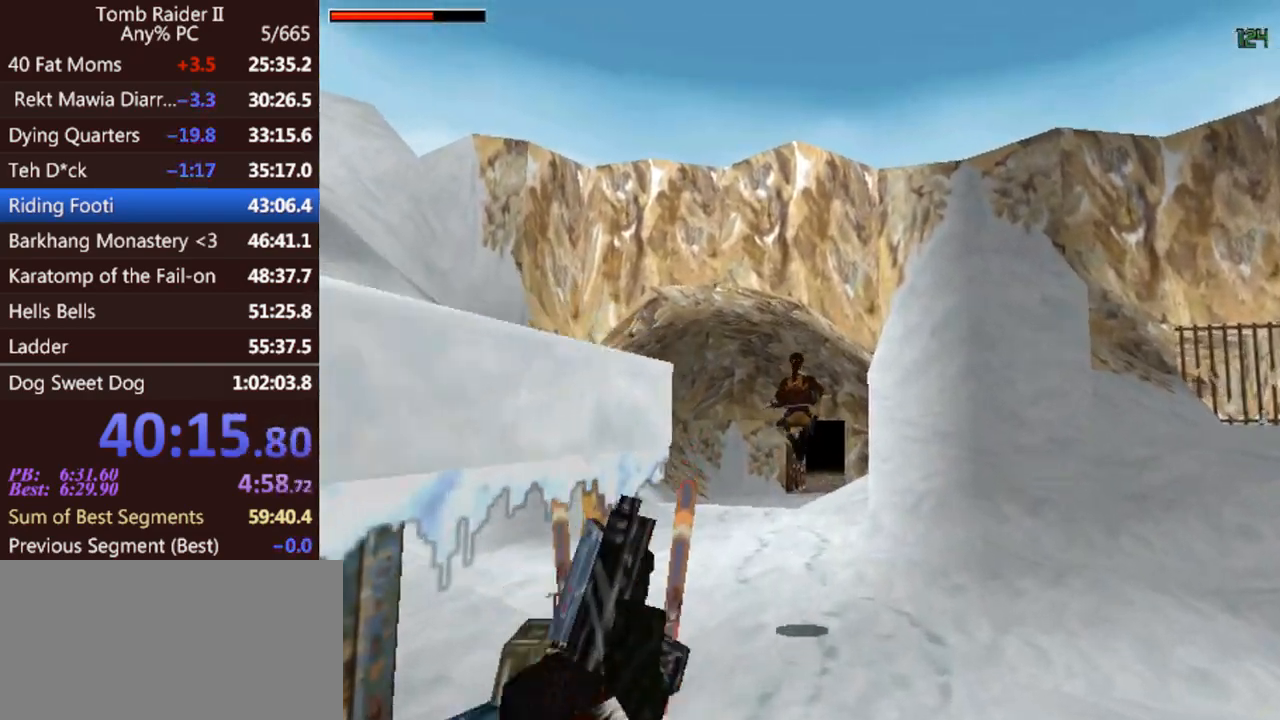
{"keys": ["up"], "events": []}